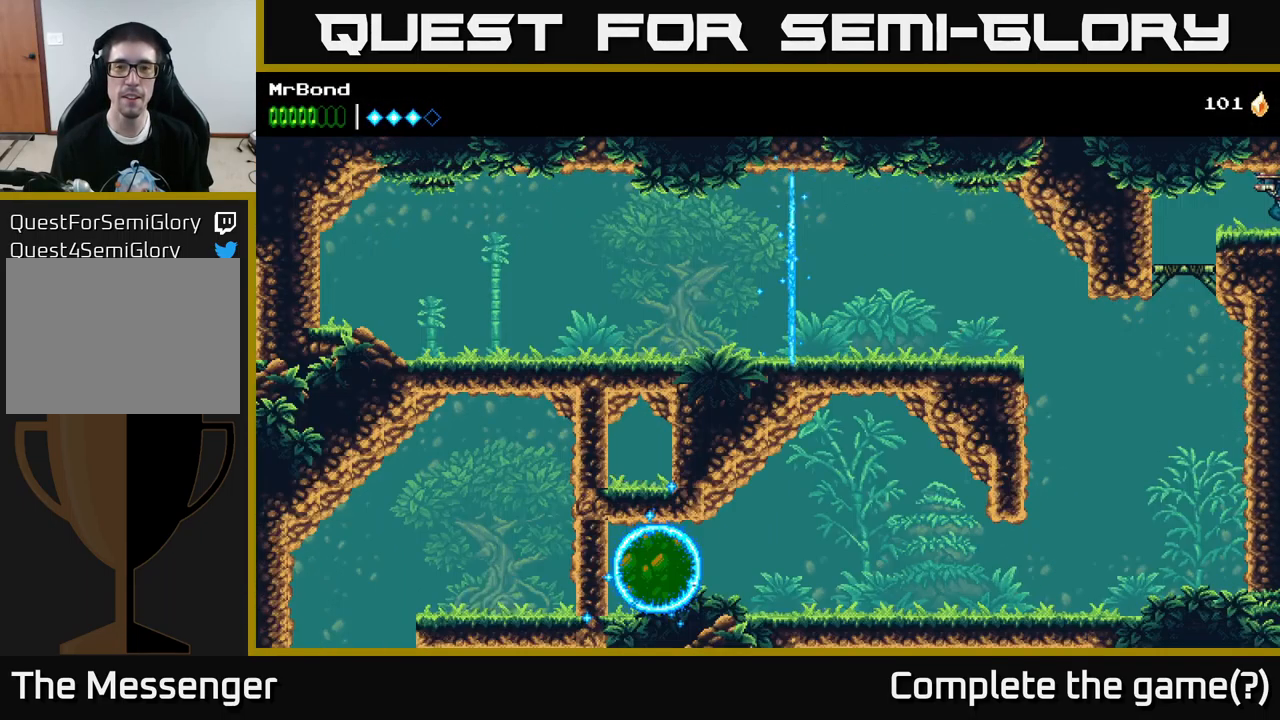
Gameplay with a controller (Xbox layout); each line is a JSON object with the inputs held at the frame after it. "events" lists button and stick changes between this image and that frame as [ms after this image, input, new state], when the widget could be followed in between.
{"buttons": [], "left_stick": "center", "right_stick": "center", "events": [[500, "DPAD_LEFT", "up"]]}
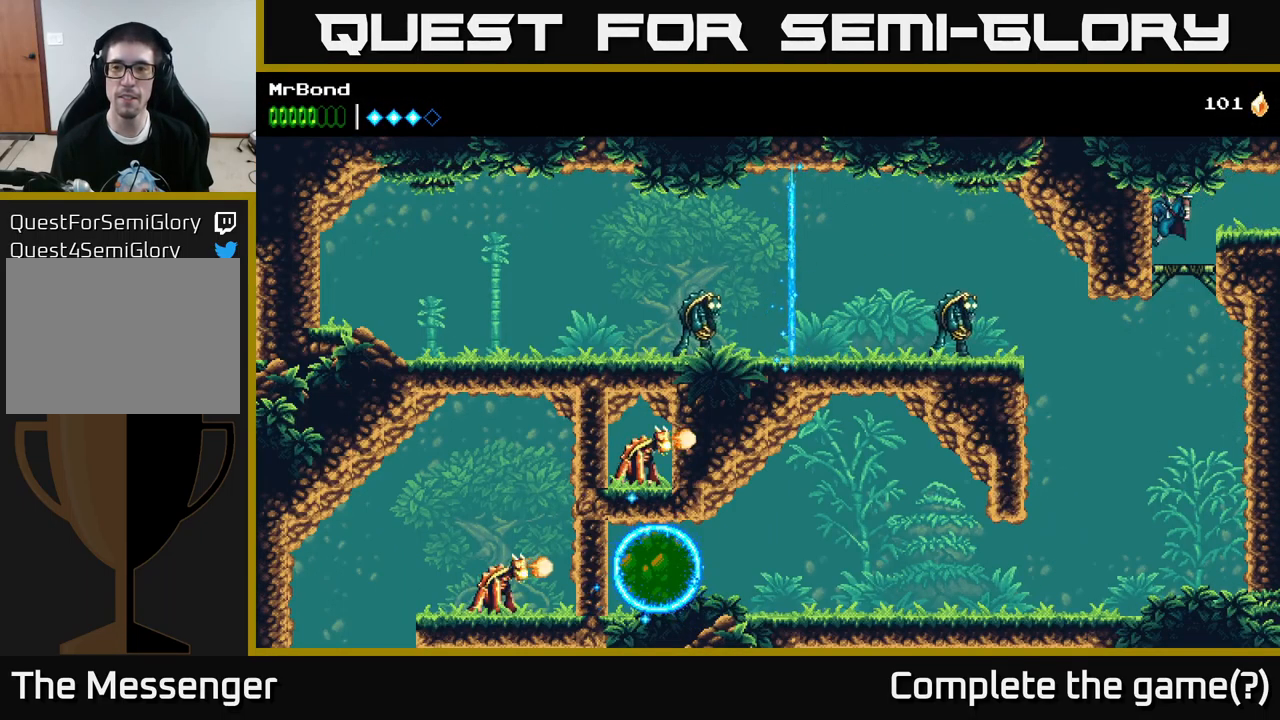
{"buttons": [], "left_stick": "center", "right_stick": "center", "events": [[100, "DPAD_DOWN", "down"], [183, "A", "down"], [283, "DPAD_DOWN", "up"], [300, "A", "up"]]}
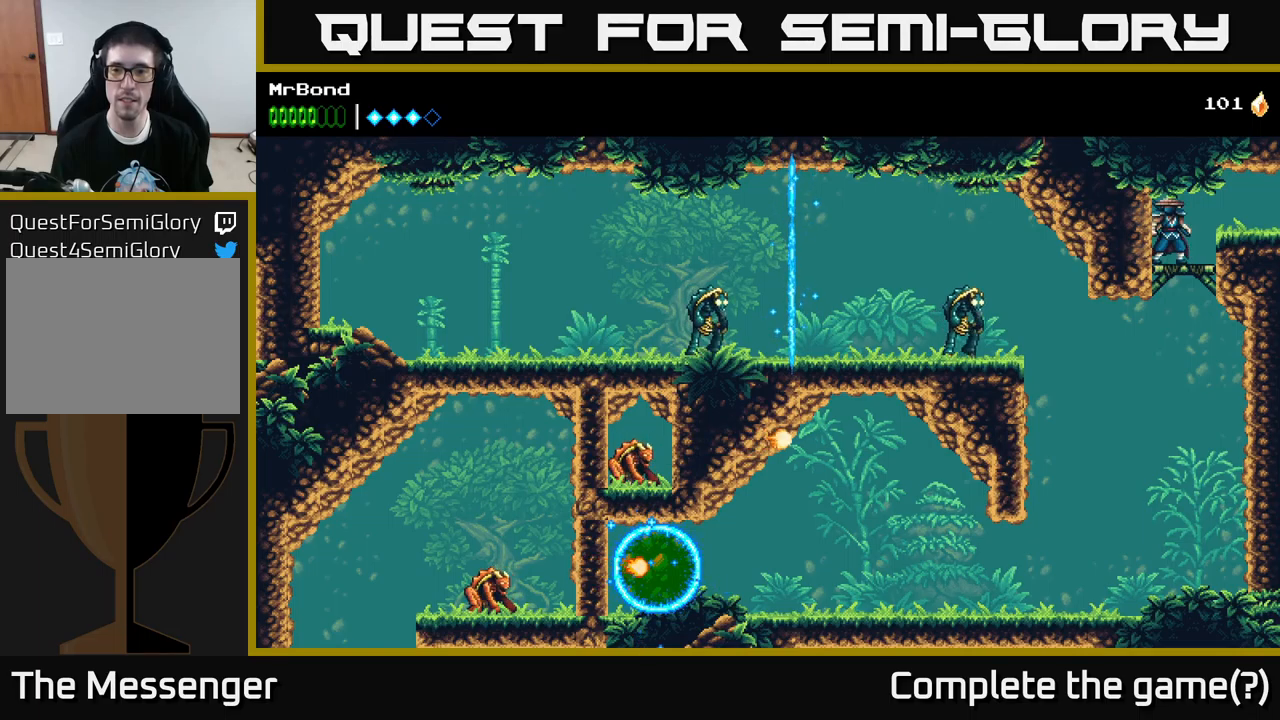
{"buttons": ["DPAD_LEFT"], "left_stick": "center", "right_stick": "center", "events": [[67, "DPAD_DOWN", "down"], [133, "A", "down"], [217, "DPAD_DOWN", "up"], [250, "A", "up"], [367, "DPAD_LEFT", "down"]]}
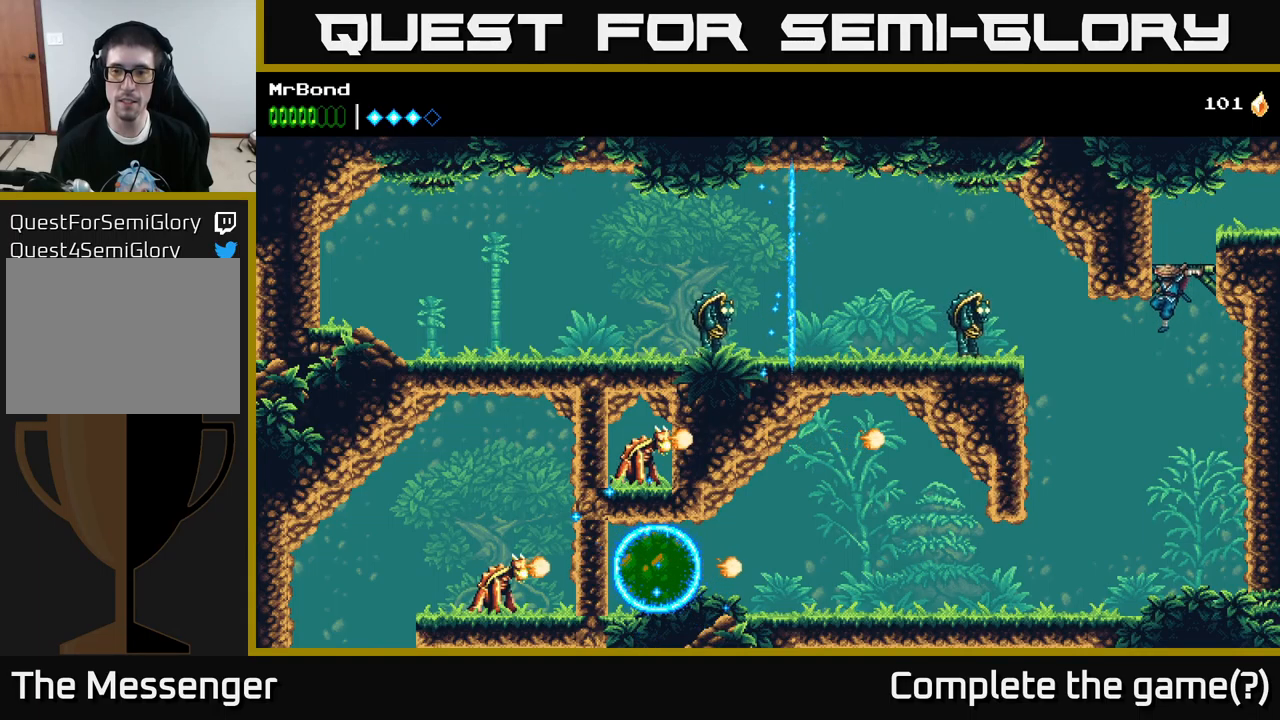
{"buttons": ["X", "DPAD_LEFT"], "left_stick": "center", "right_stick": "center", "events": [[100, "B", "down"], [267, "B", "up"], [383, "A", "down"], [450, "X", "down"], [500, "A", "up"]]}
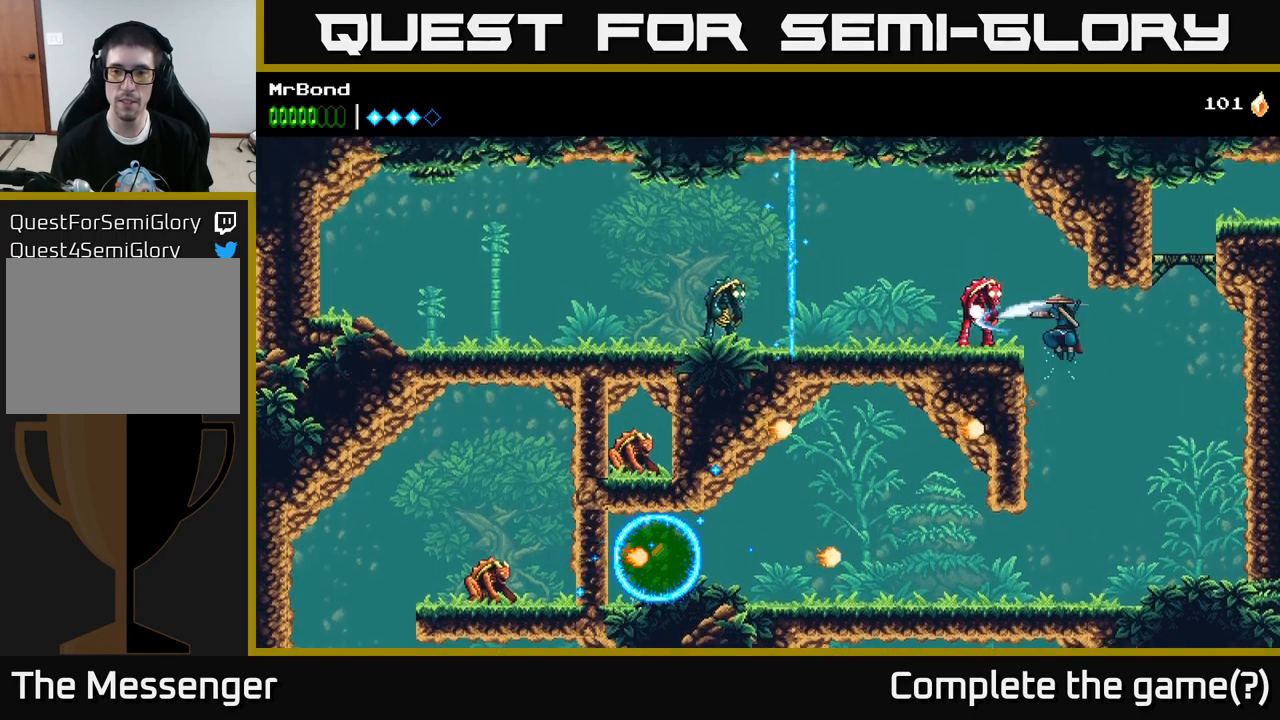
{"buttons": ["X", "DPAD_LEFT"], "left_stick": "center", "right_stick": "center", "events": [[50, "DPAD_LEFT", "up"], [67, "X", "up"], [183, "DPAD_LEFT", "down"], [200, "X", "down"], [400, "X", "up"], [500, "X", "down"]]}
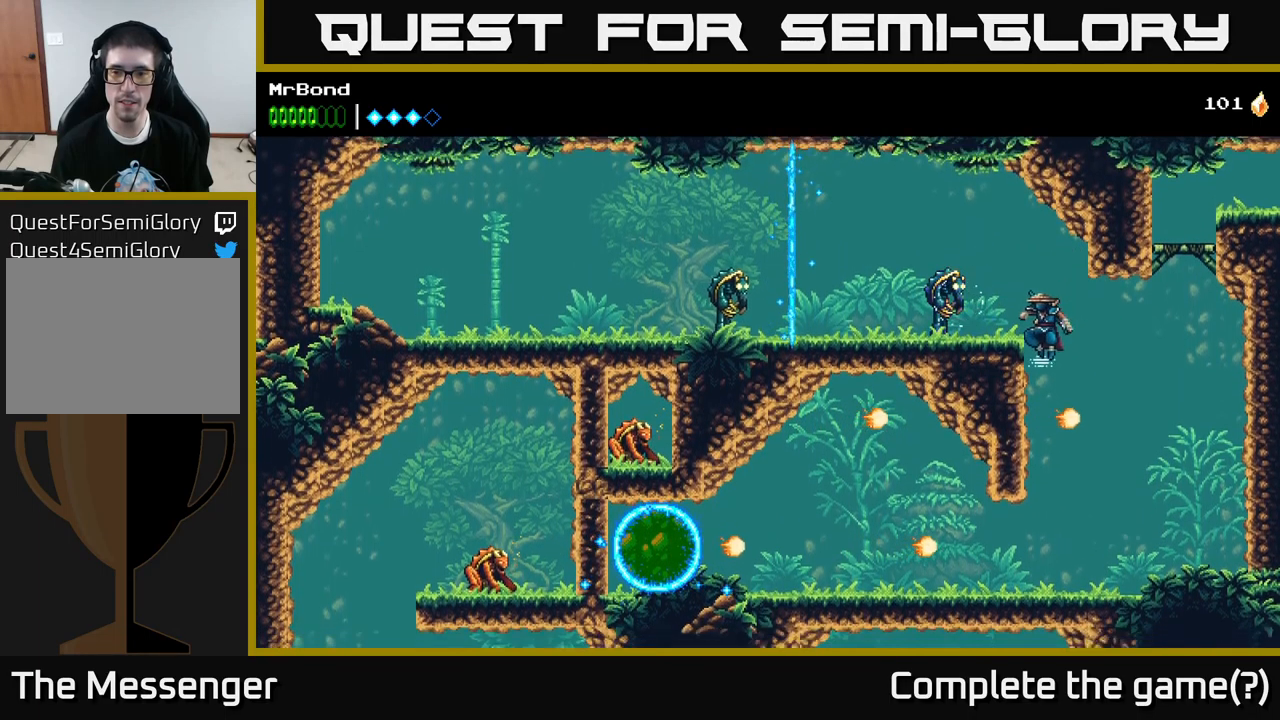
{"buttons": ["DPAD_LEFT"], "left_stick": "center", "right_stick": "center", "events": [[183, "A", "down"], [200, "X", "up"], [433, "A", "up"]]}
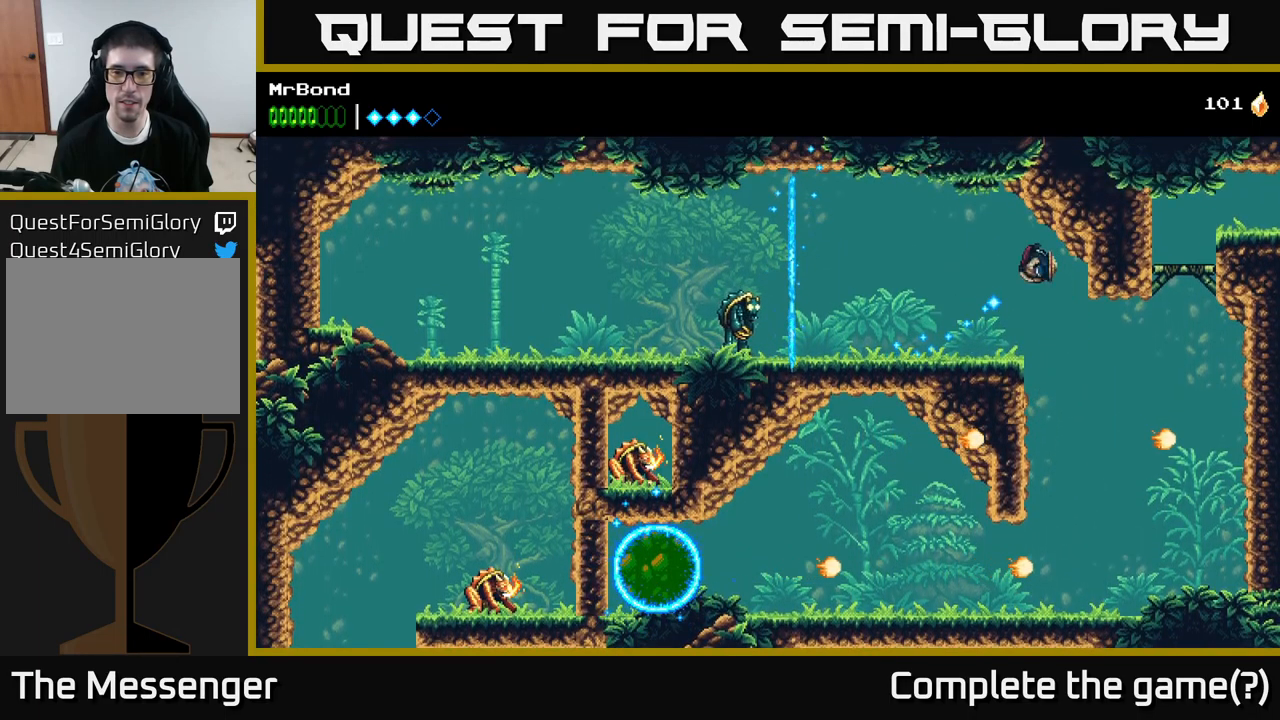
{"buttons": [], "left_stick": "center", "right_stick": "center", "events": [[233, "L1", "down"], [283, "DPAD_LEFT", "up"], [367, "L1", "up"]]}
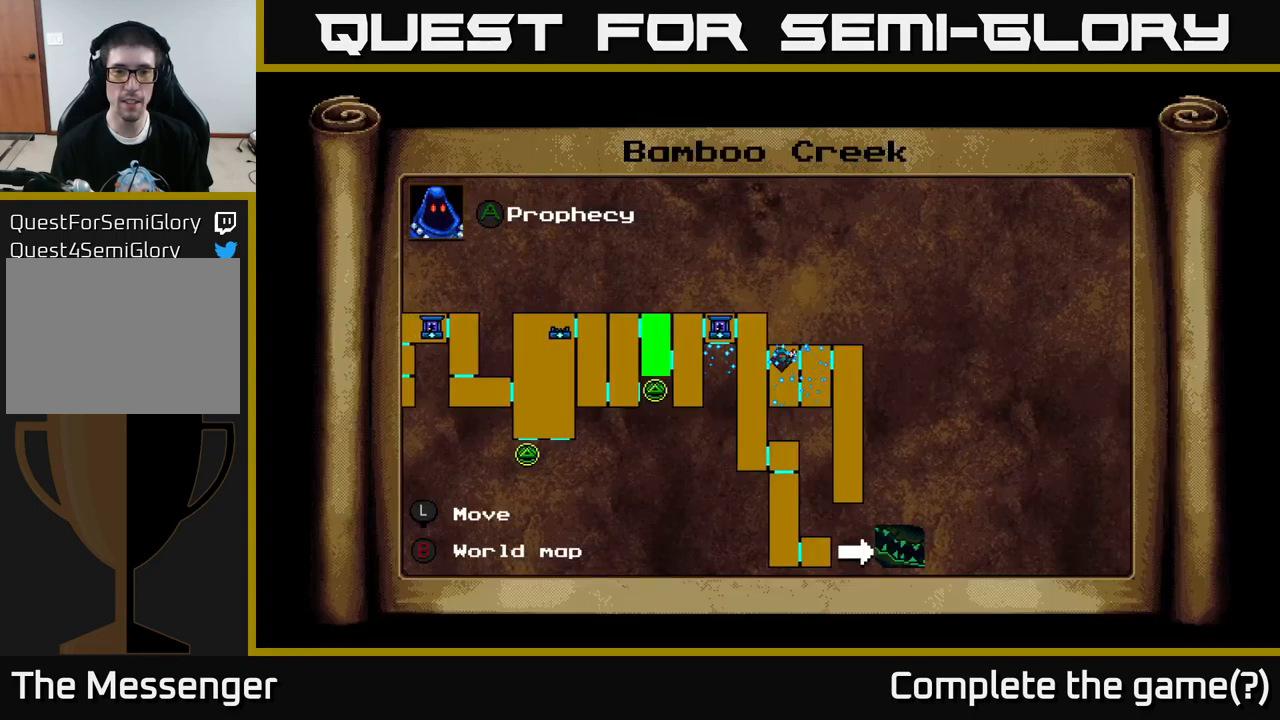
{"buttons": ["DPAD_DOWN"], "left_stick": "center", "right_stick": "center", "events": [[383, "DPAD_DOWN", "down"]]}
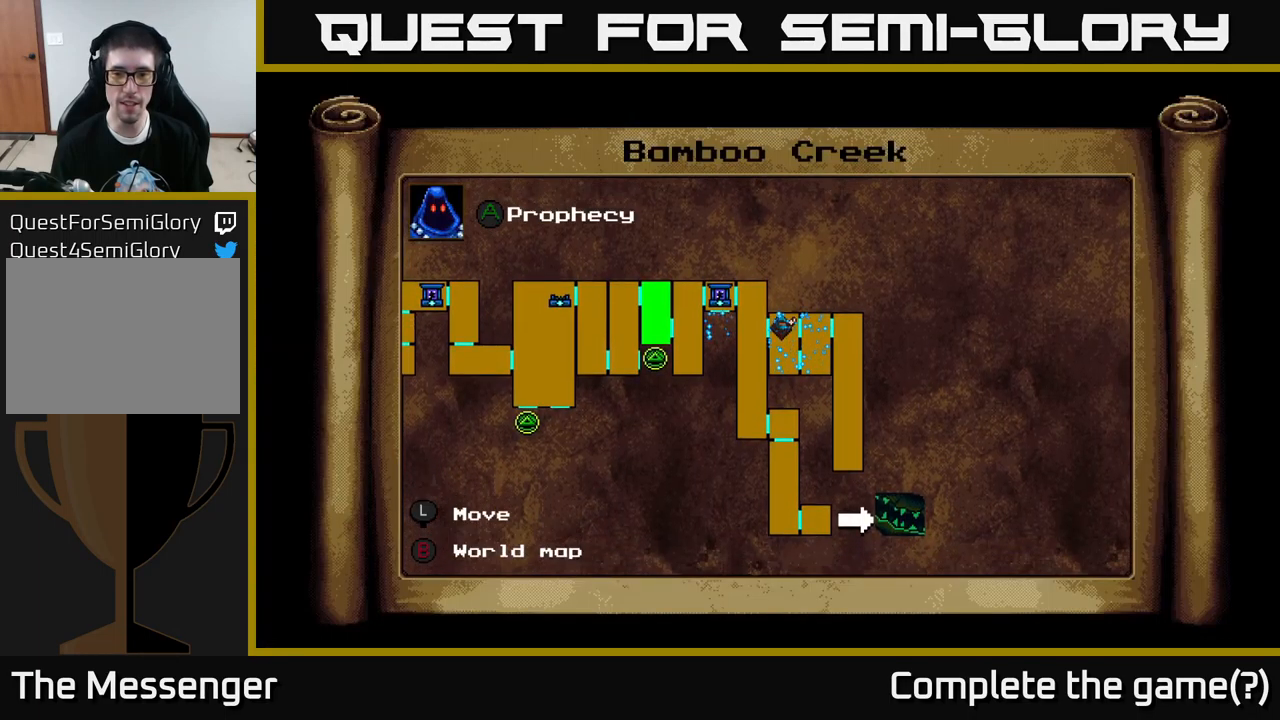
{"buttons": [], "left_stick": "center", "right_stick": "center", "events": [[83, "DPAD_DOWN", "up"]]}
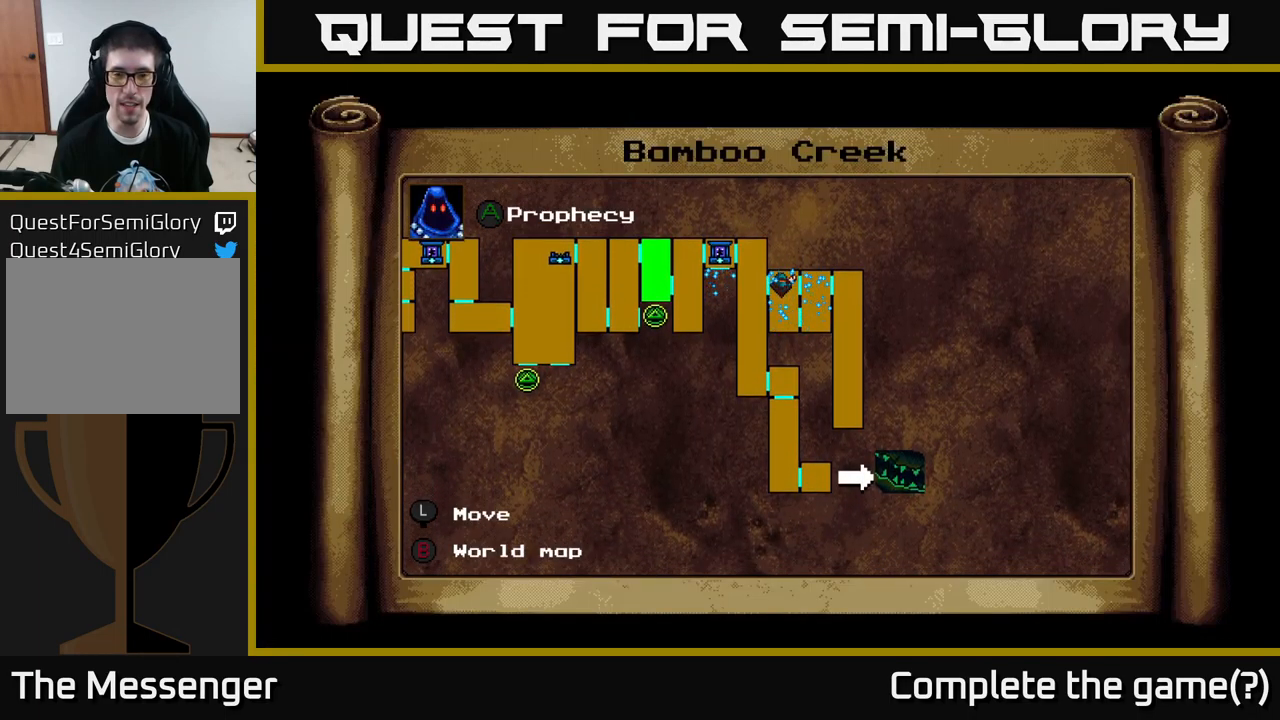
{"buttons": ["DPAD_LEFT"], "left_stick": "center", "right_stick": "center", "events": [[500, "DPAD_LEFT", "down"]]}
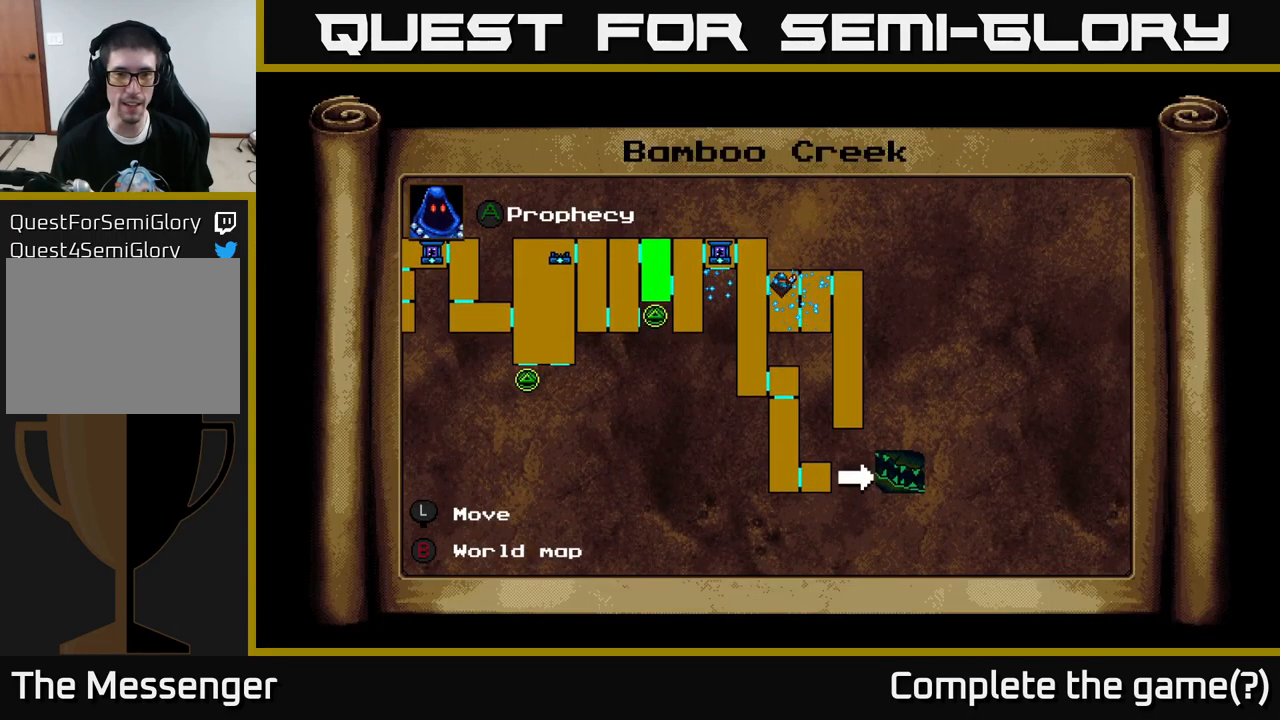
{"buttons": ["L1"], "left_stick": "center", "right_stick": "center", "events": [[233, "DPAD_LEFT", "up"], [500, "L1", "down"]]}
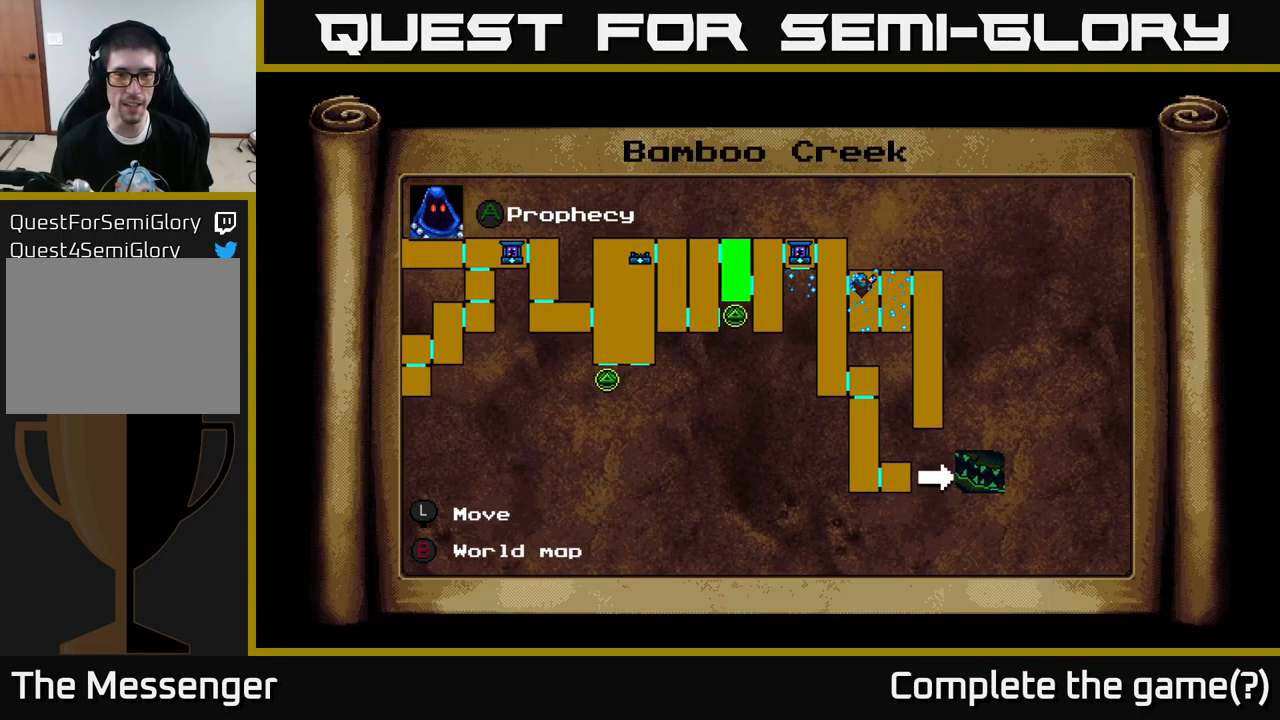
{"buttons": ["DPAD_LEFT"], "left_stick": "center", "right_stick": "center", "events": [[33, "DPAD_LEFT", "down"], [33, "DPAD_UP", "down"], [150, "L1", "up"], [183, "DPAD_UP", "up"]]}
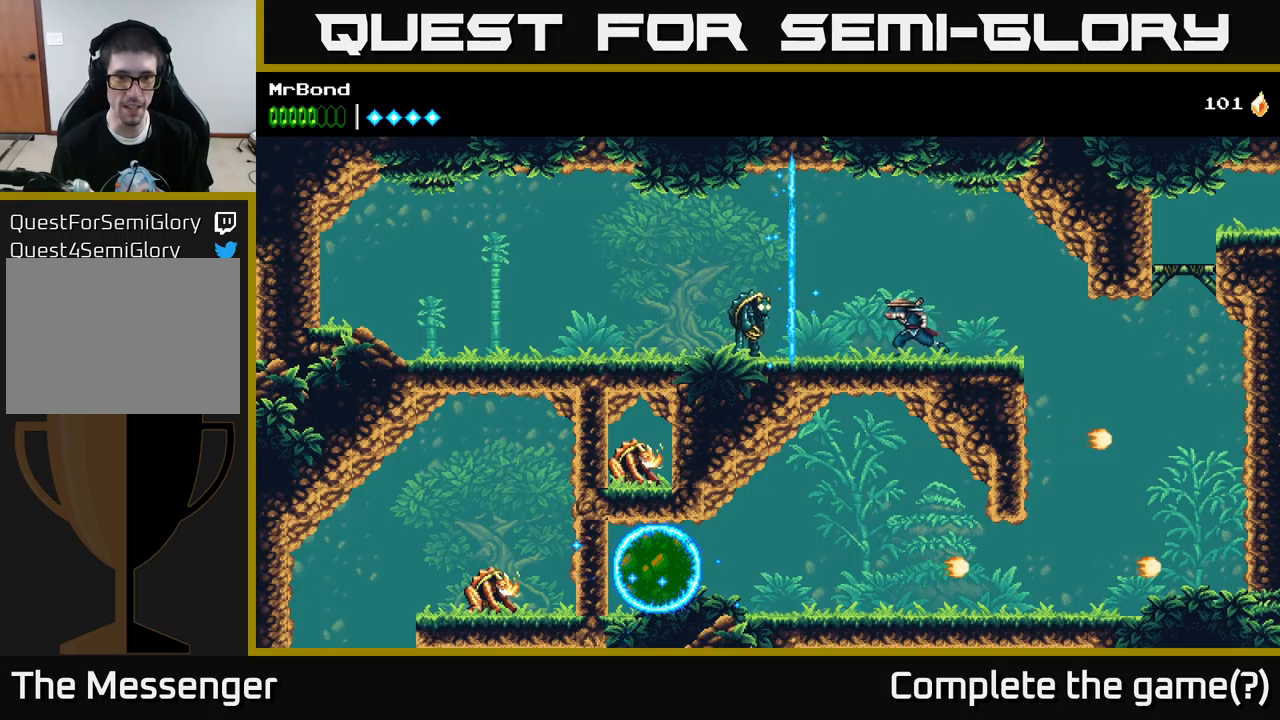
{"buttons": ["X"], "left_stick": "center", "right_stick": "center", "events": [[184, "X", "down"], [317, "DPAD_LEFT", "up"], [317, "X", "up"], [417, "X", "down"]]}
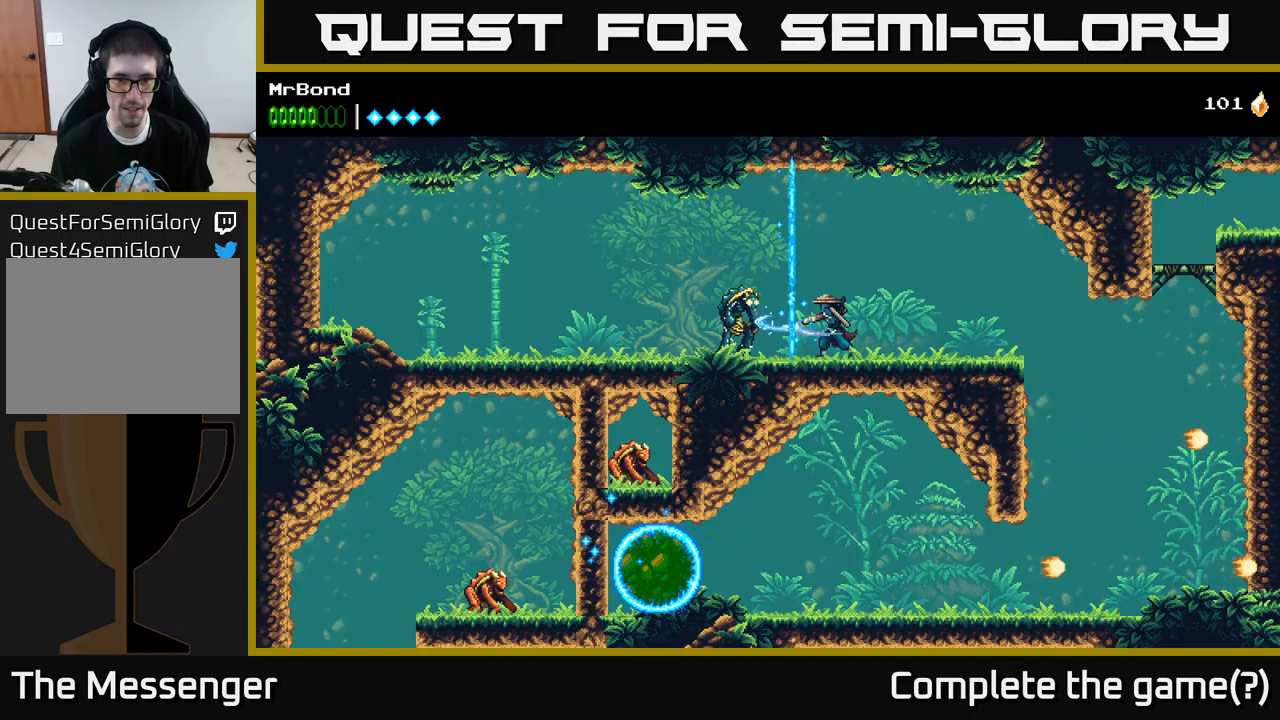
{"buttons": ["X", "DPAD_LEFT"], "left_stick": "center", "right_stick": "center", "events": [[67, "X", "up"], [250, "X", "down"], [300, "DPAD_LEFT", "down"], [367, "X", "up"], [484, "X", "down"]]}
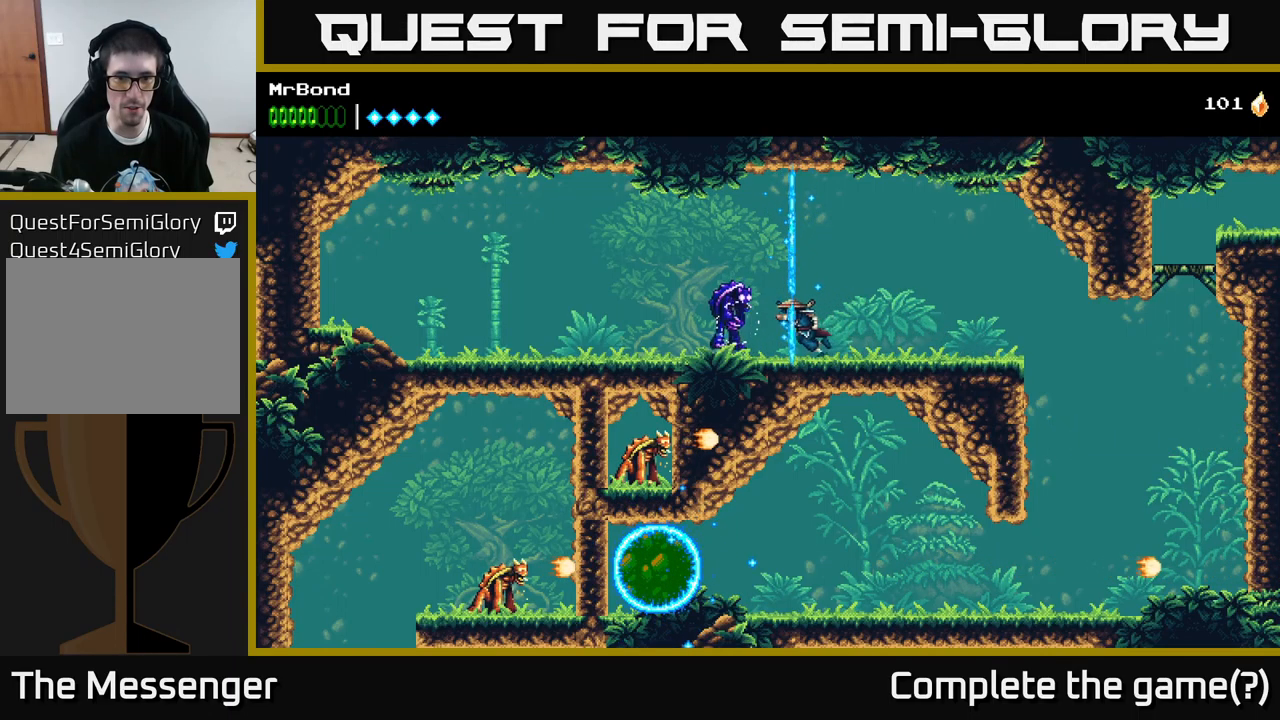
{"buttons": ["DPAD_LEFT"], "left_stick": "center", "right_stick": "center", "events": [[117, "X", "up"]]}
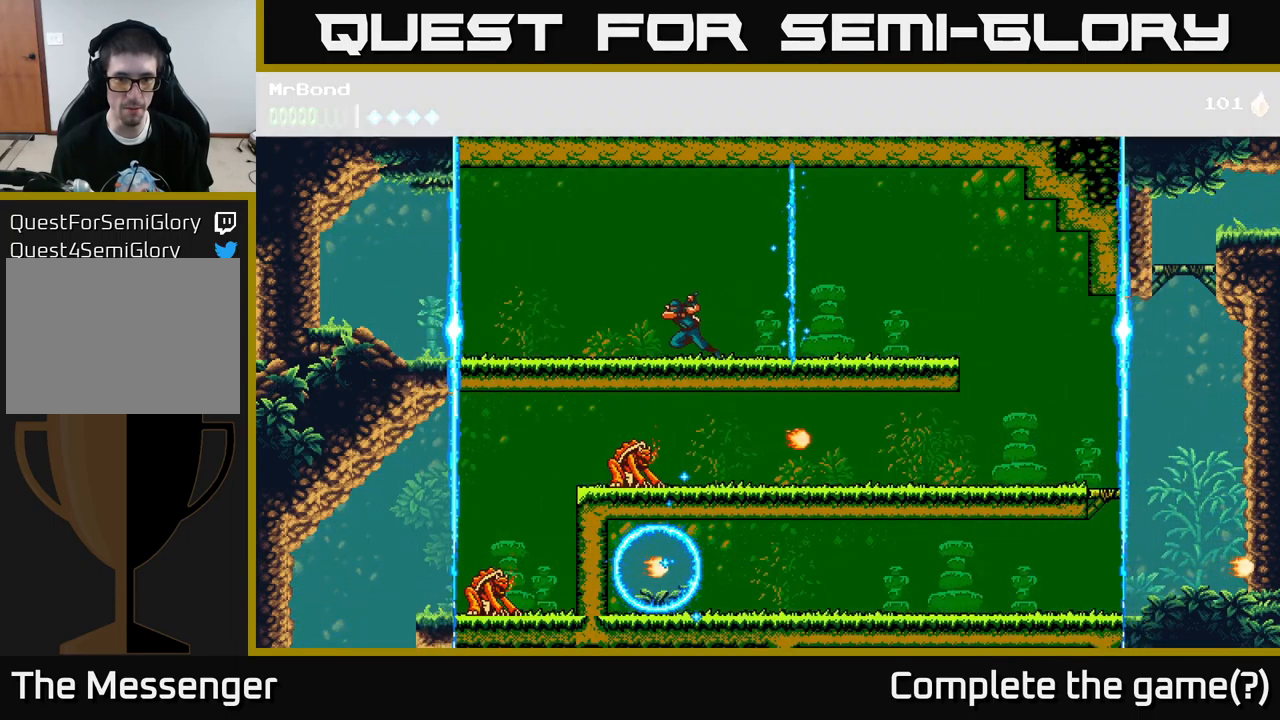
{"buttons": ["A", "DPAD_LEFT"], "left_stick": "center", "right_stick": "center", "events": [[500, "A", "down"]]}
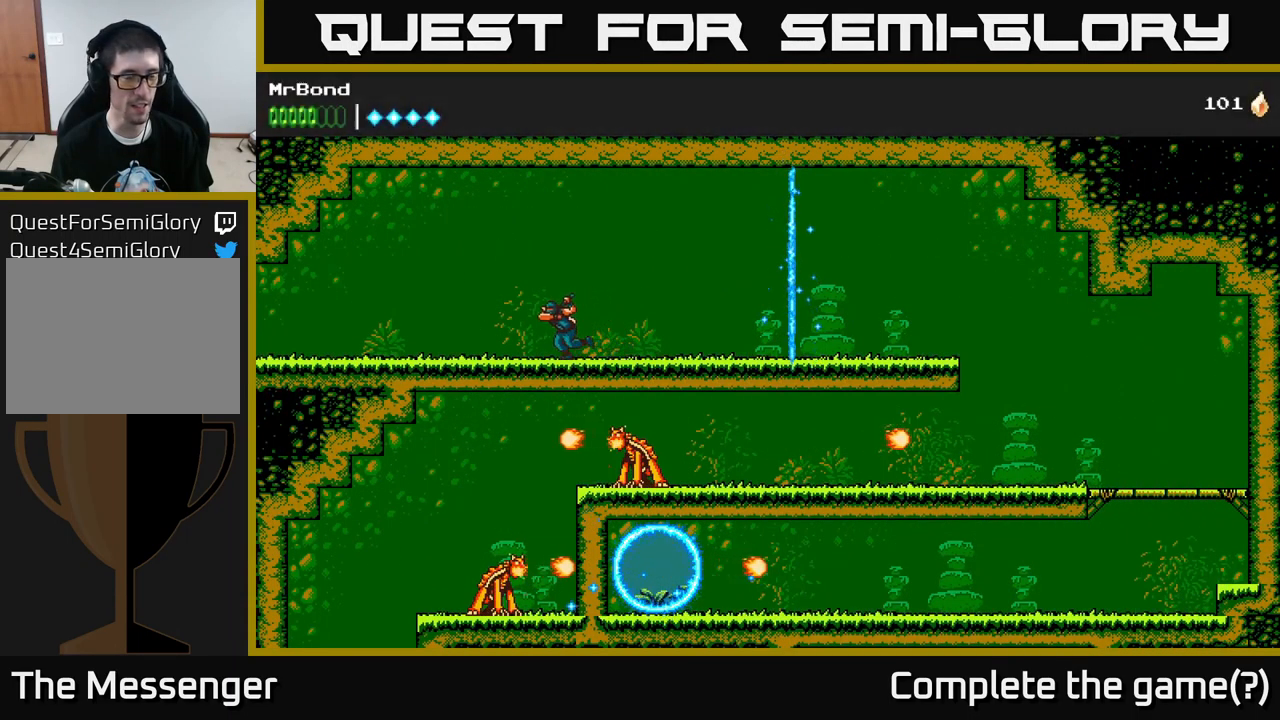
{"buttons": ["DPAD_LEFT"], "left_stick": "center", "right_stick": "center", "events": [[117, "A", "up"]]}
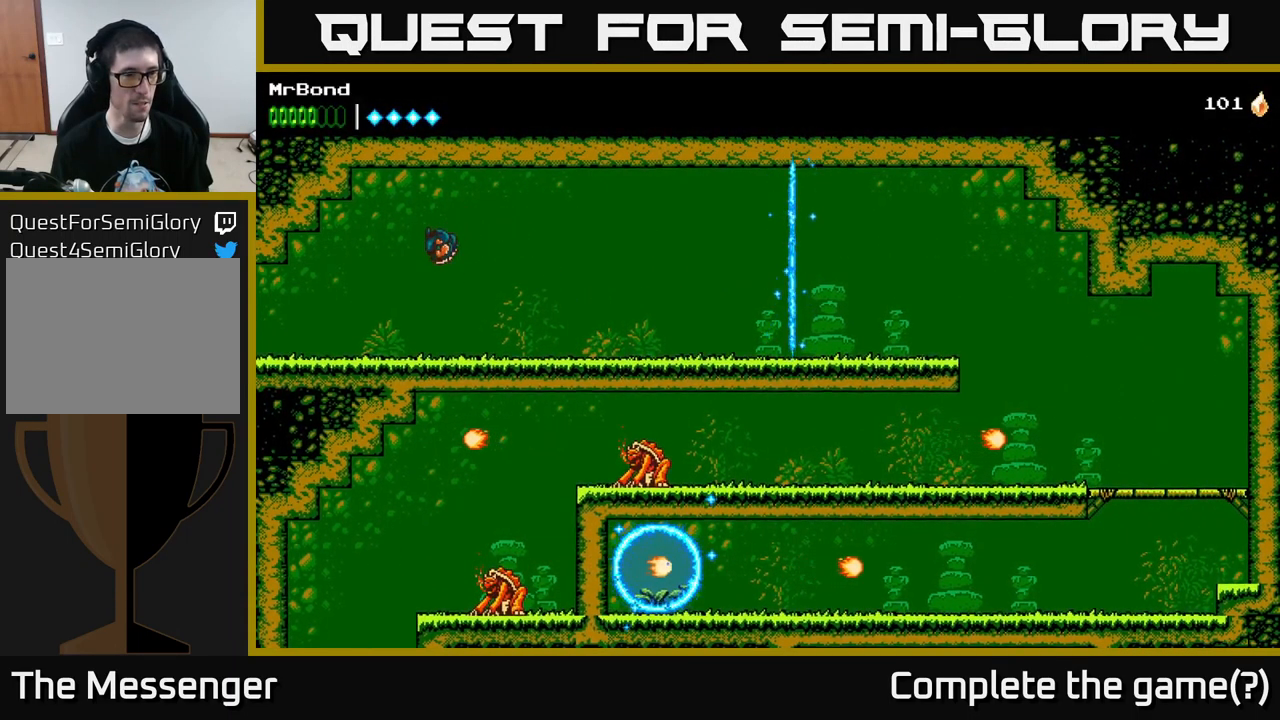
{"buttons": [], "left_stick": "center", "right_stick": "center", "events": [[284, "DPAD_LEFT", "up"], [300, "L1", "down"], [417, "L1", "up"]]}
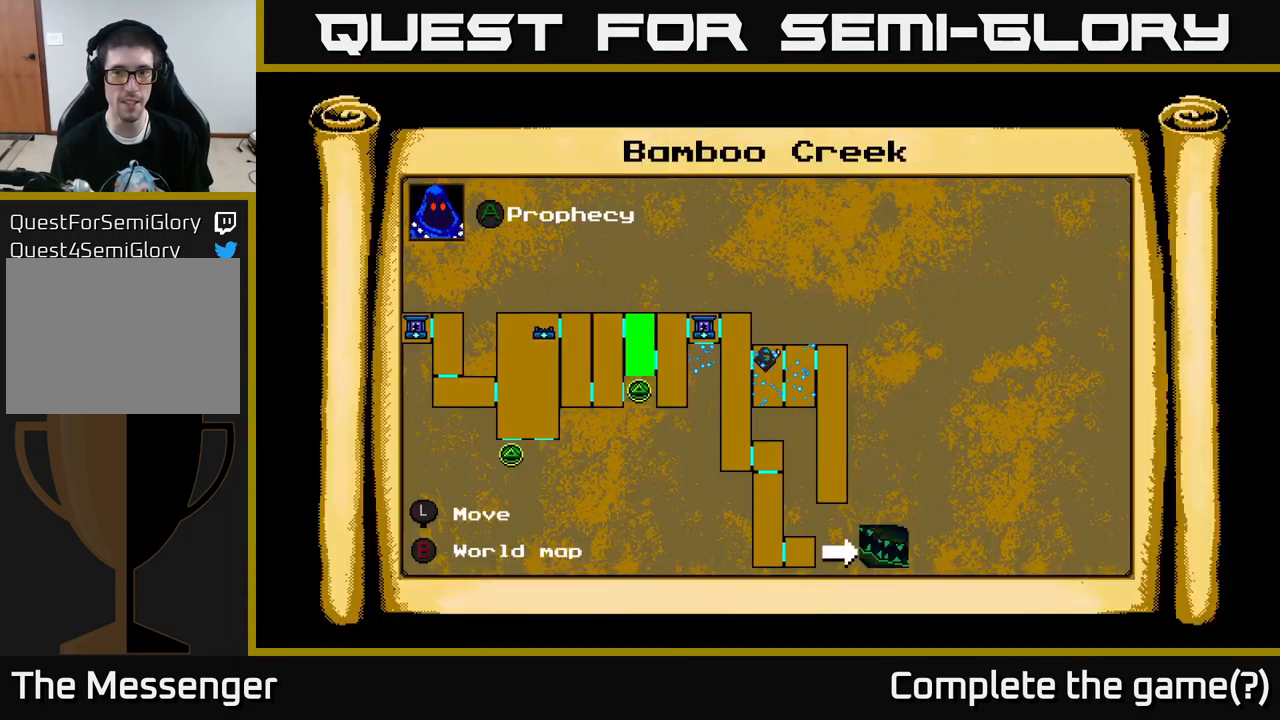
{"buttons": [], "left_stick": "center", "right_stick": "center", "events": []}
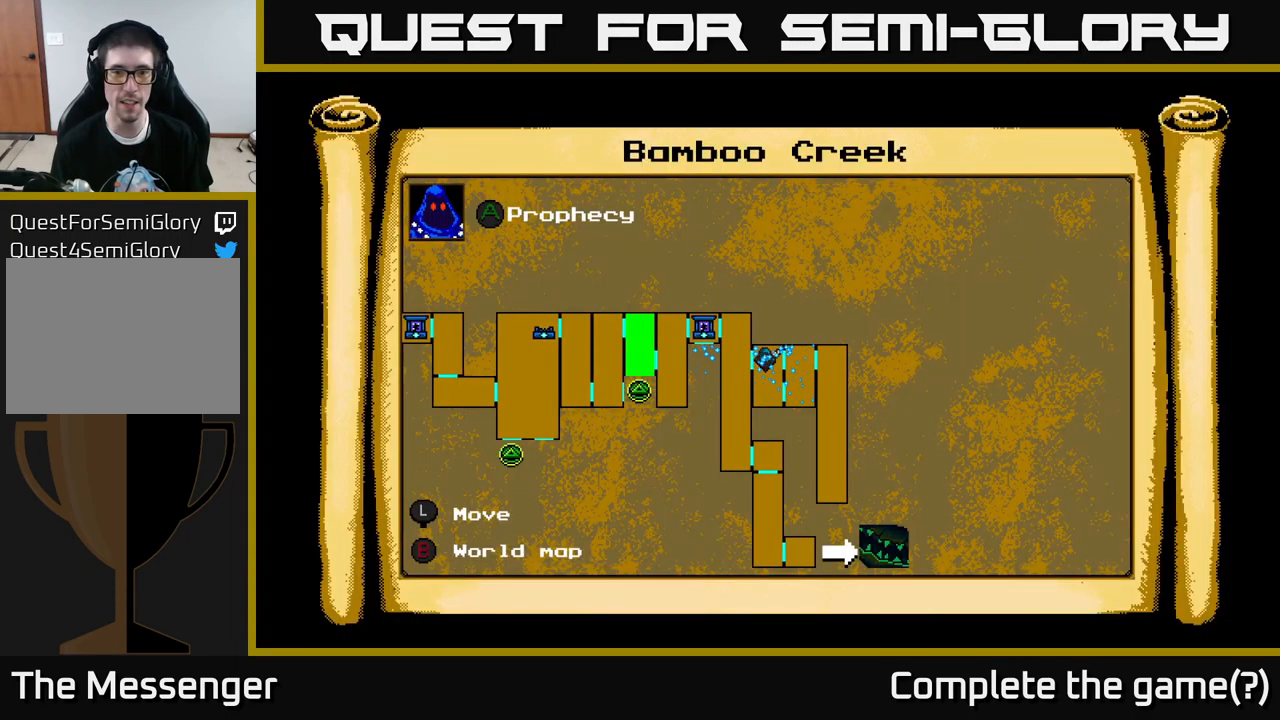
{"buttons": ["DPAD_LEFT"], "left_stick": "center", "right_stick": "center", "events": [[84, "DPAD_LEFT", "down"], [84, "L1", "down"], [184, "L1", "up"]]}
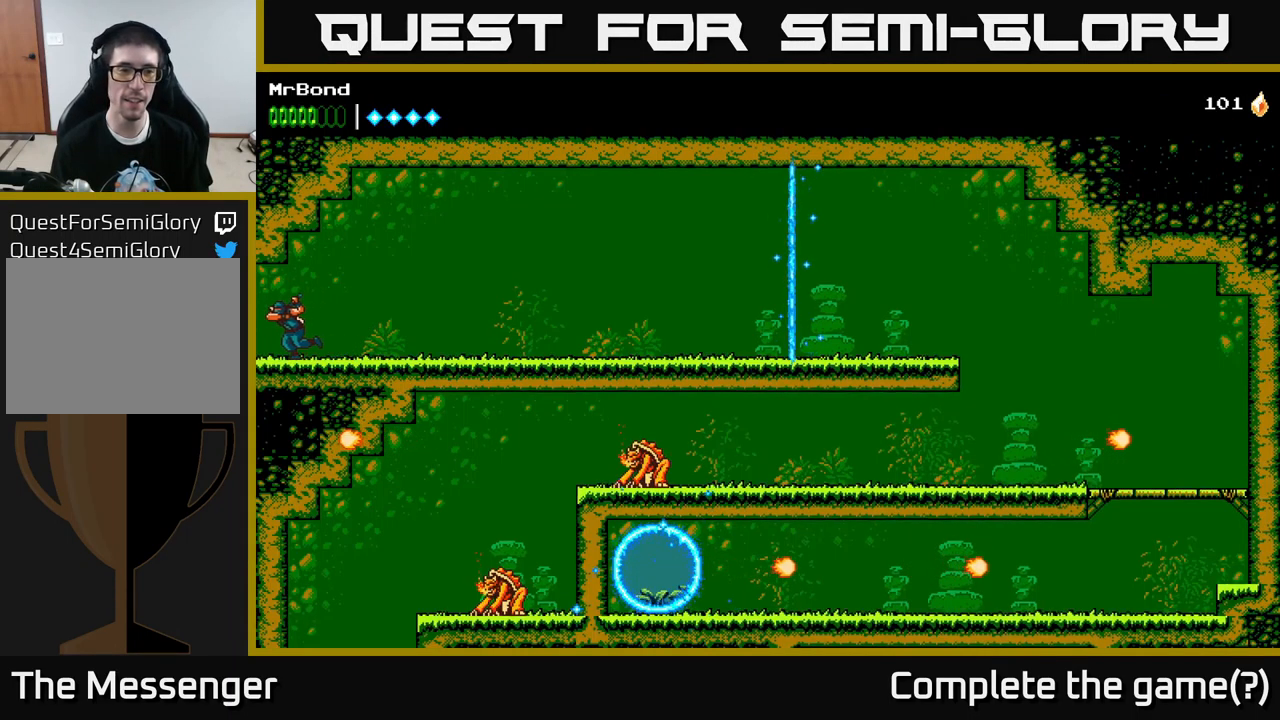
{"buttons": ["DPAD_LEFT"], "left_stick": "center", "right_stick": "center", "events": []}
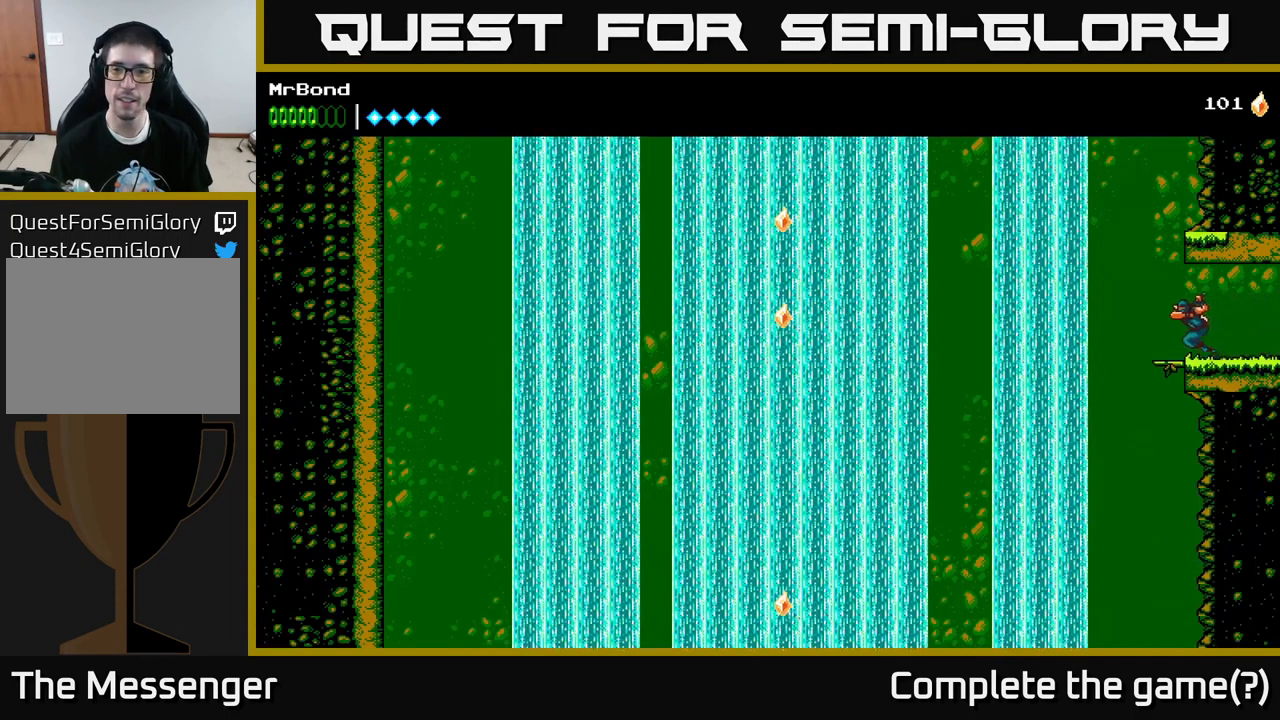
{"buttons": ["A", "DPAD_LEFT"], "left_stick": "center", "right_stick": "center", "events": [[184, "A", "down"]]}
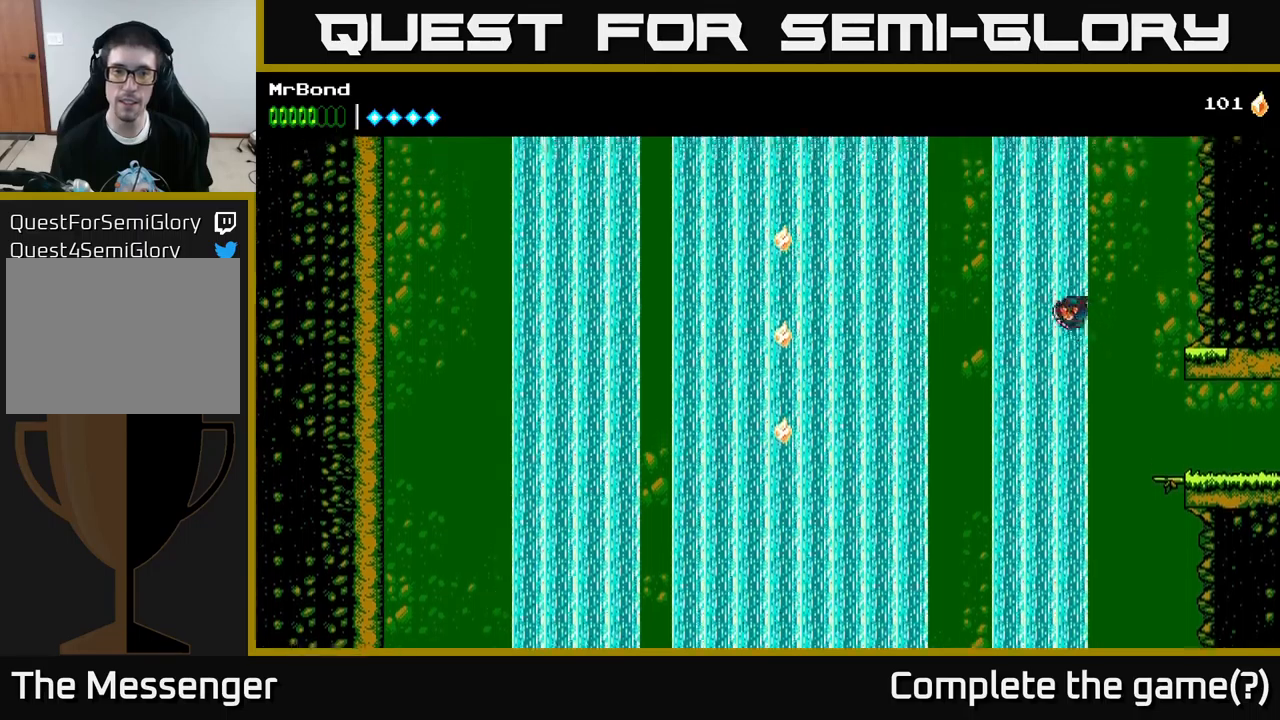
{"buttons": ["A", "DPAD_LEFT"], "left_stick": "center", "right_stick": "center", "events": [[250, "A", "up"], [316, "A", "down"]]}
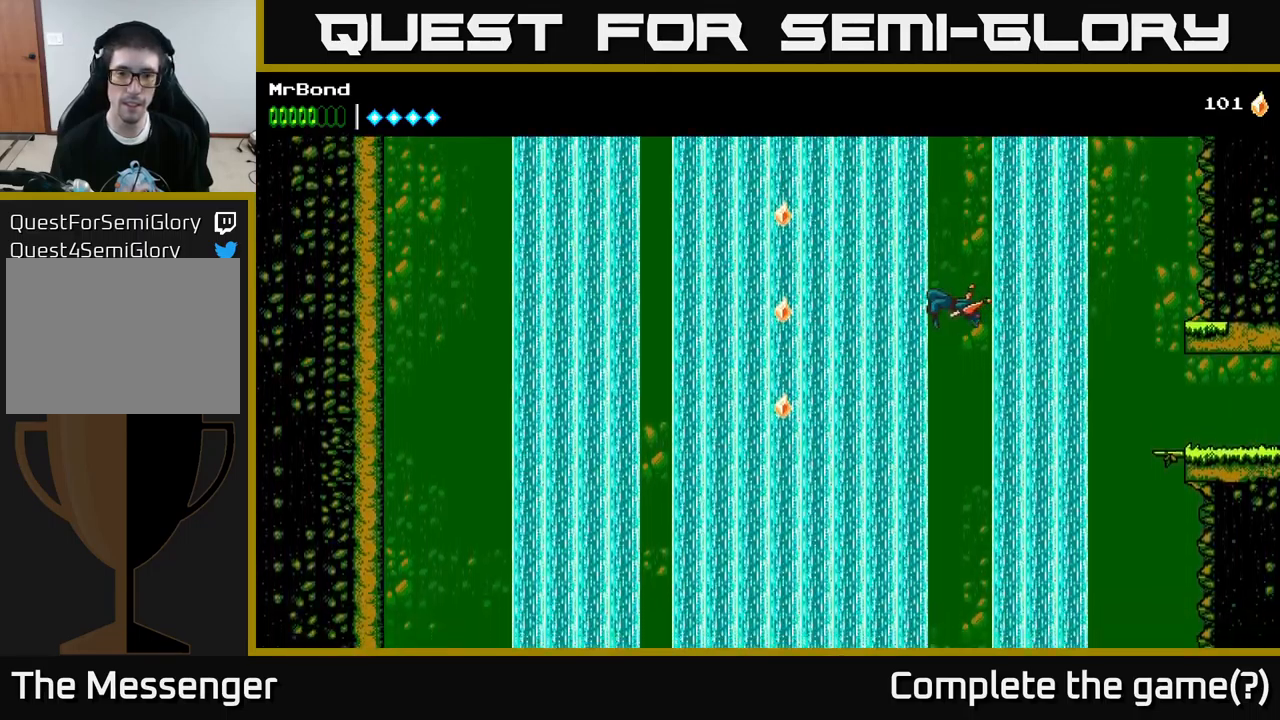
{"buttons": ["A", "DPAD_LEFT"], "left_stick": "center", "right_stick": "center", "events": []}
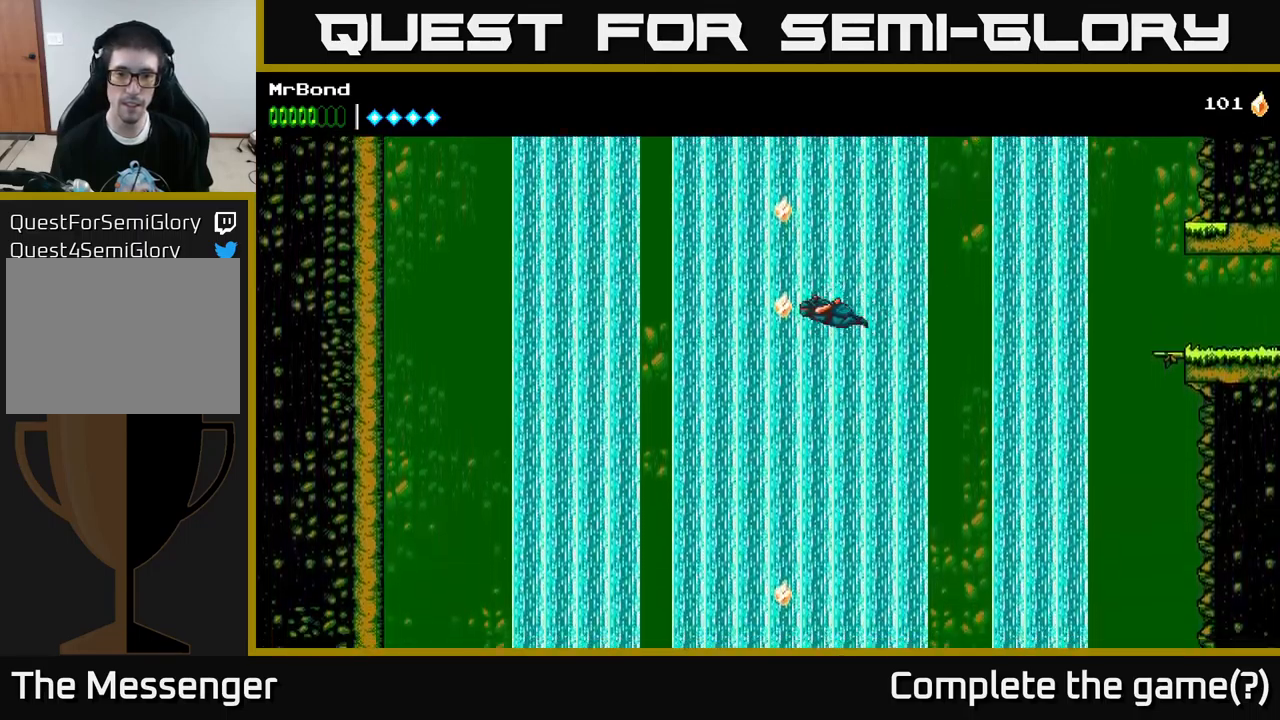
{"buttons": ["A", "DPAD_LEFT"], "left_stick": "center", "right_stick": "center", "events": []}
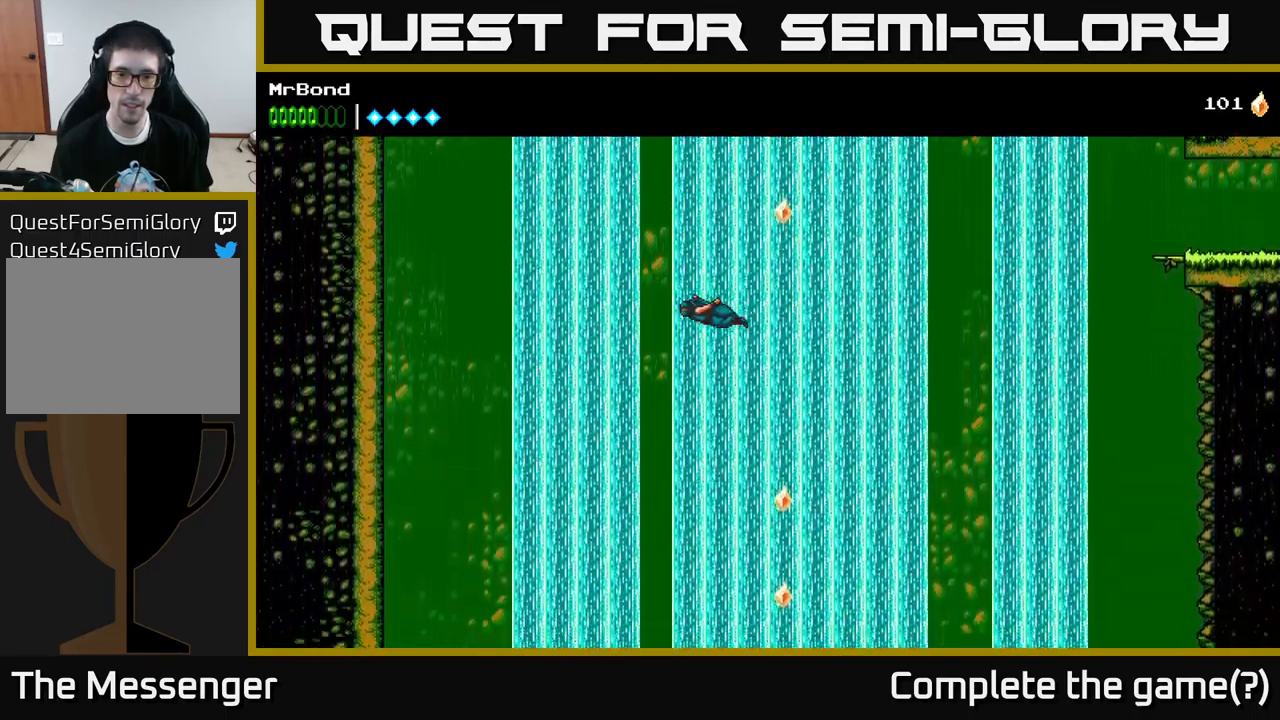
{"buttons": ["B", "DPAD_LEFT"], "left_stick": "center", "right_stick": "center", "events": [[433, "A", "up"], [466, "B", "down"]]}
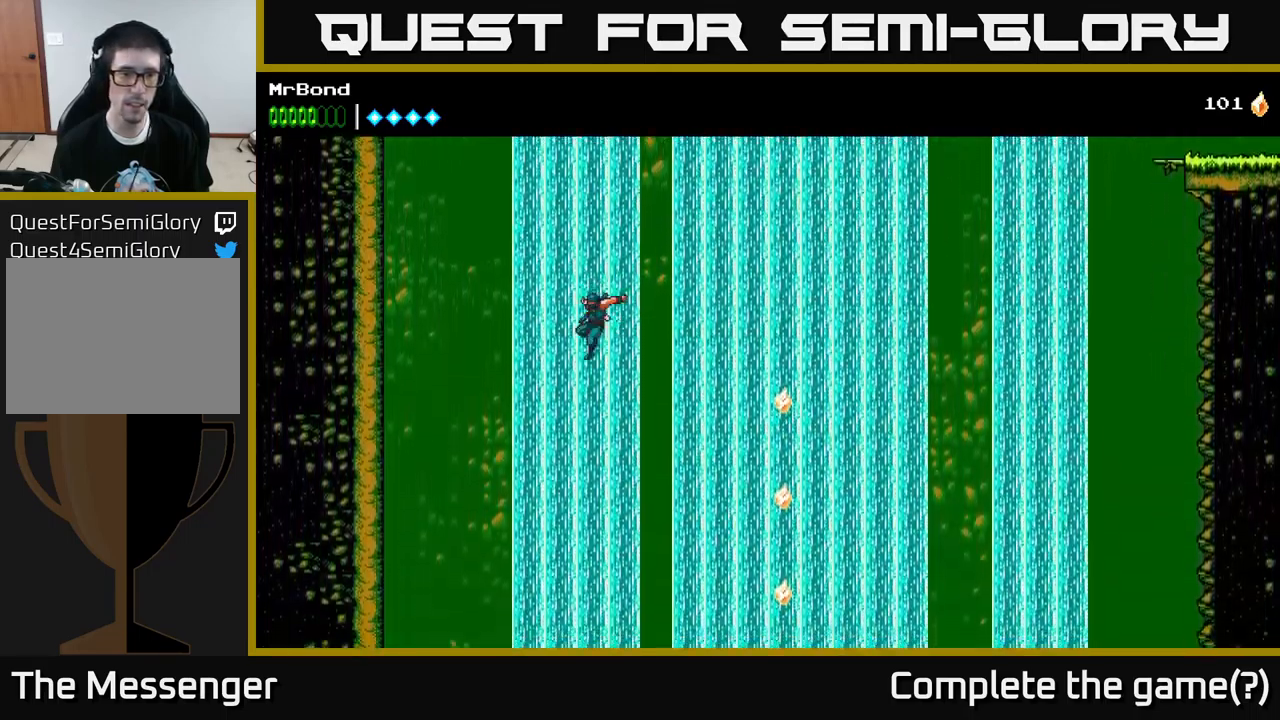
{"buttons": ["A", "DPAD_LEFT"], "left_stick": "center", "right_stick": "center", "events": [[133, "B", "up"], [216, "A", "down"], [383, "A", "up"], [483, "A", "down"]]}
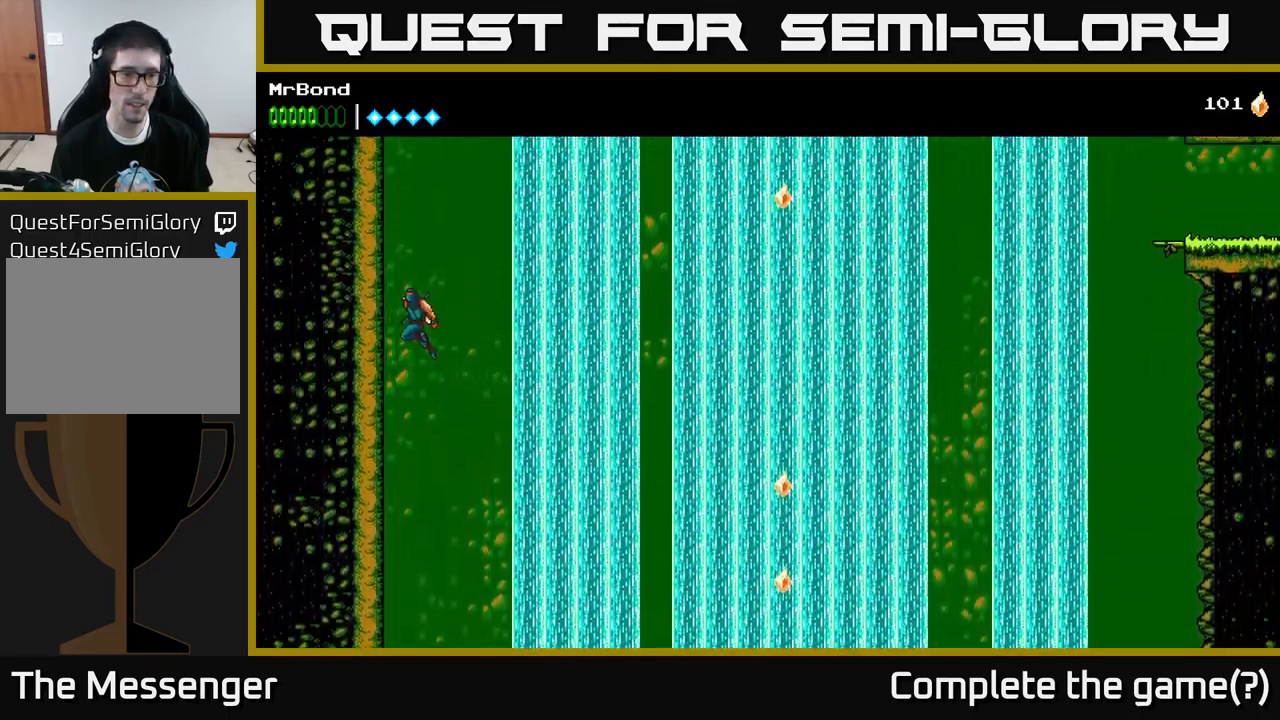
{"buttons": ["A", "DPAD_LEFT"], "left_stick": "center", "right_stick": "center", "events": [[116, "A", "up"], [200, "A", "down"], [383, "A", "up"], [466, "A", "down"]]}
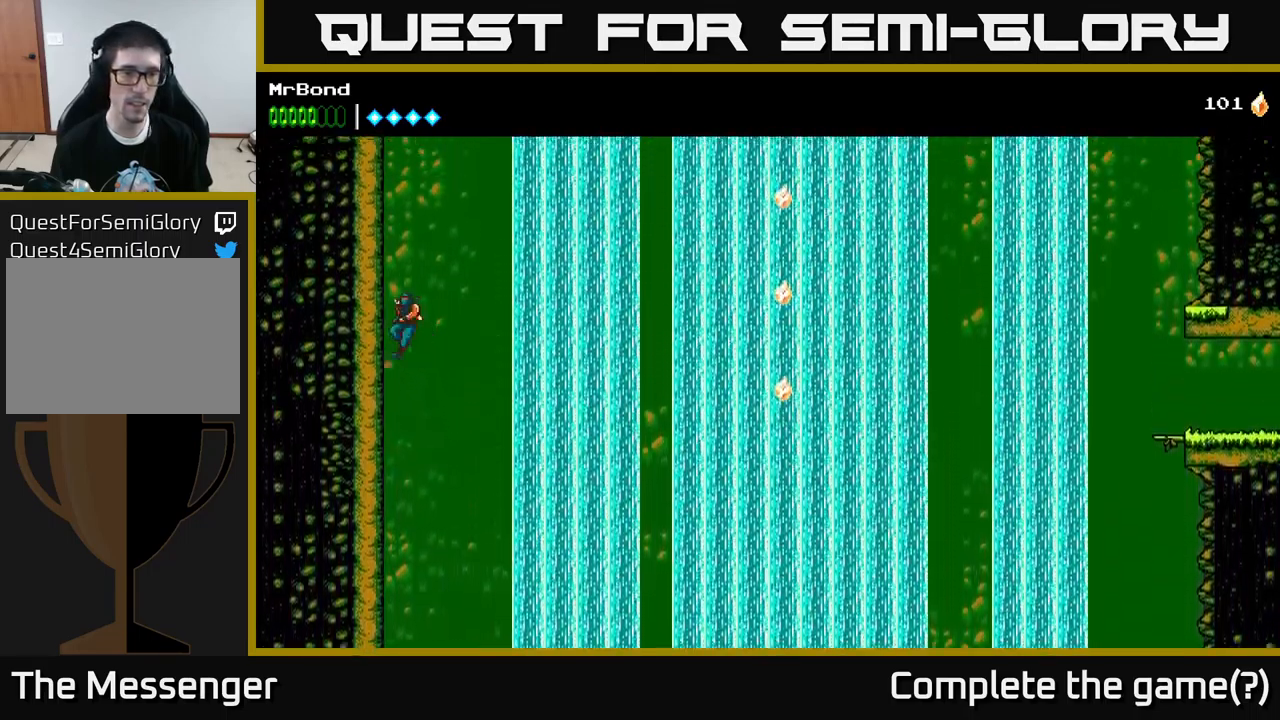
{"buttons": ["A", "DPAD_LEFT"], "left_stick": "center", "right_stick": "center", "events": [[133, "A", "up"], [200, "A", "down"], [400, "A", "up"], [450, "A", "down"]]}
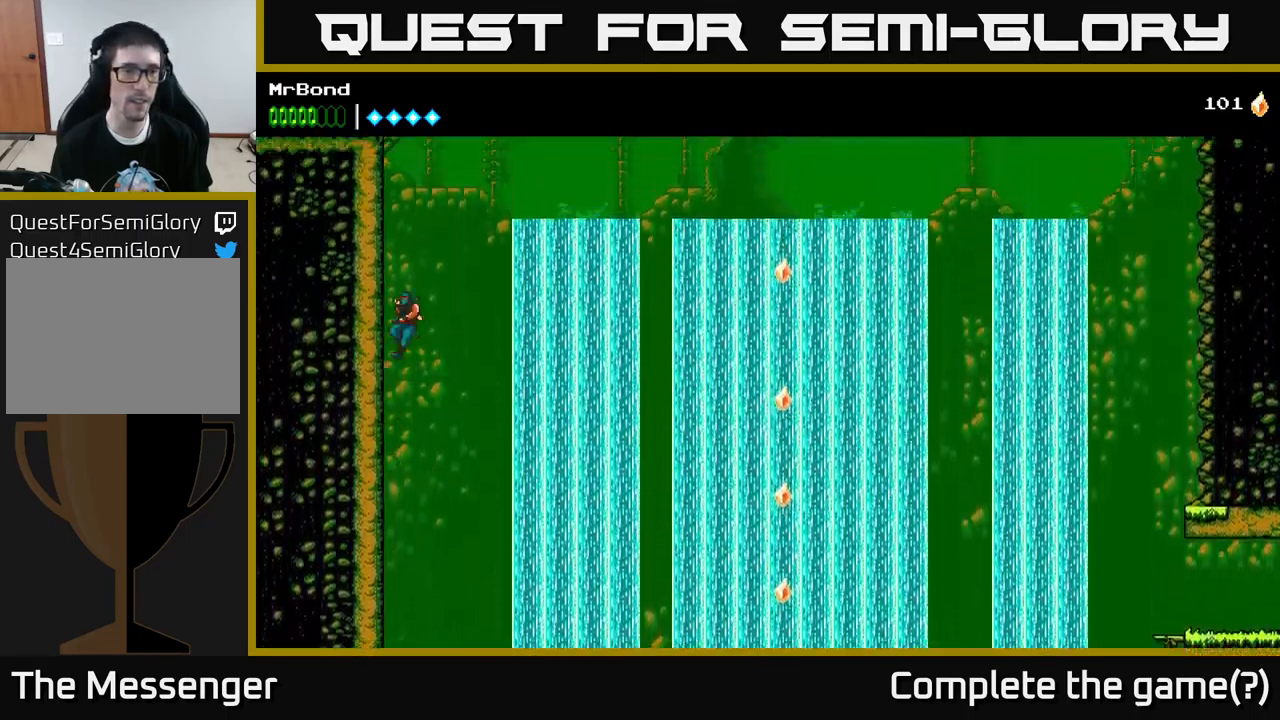
{"buttons": ["A", "DPAD_LEFT"], "left_stick": "center", "right_stick": "center", "events": [[133, "A", "up"], [233, "A", "down"], [400, "A", "up"], [466, "A", "down"]]}